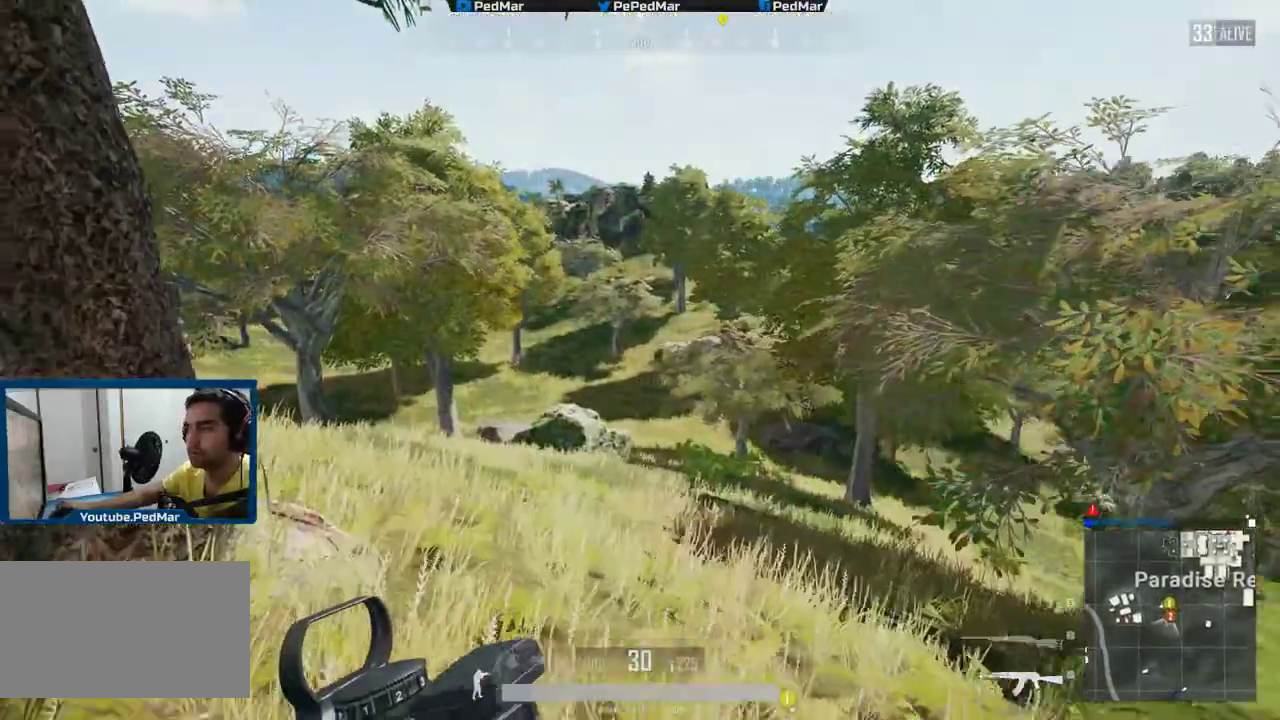
Gameplay with keyboard and mouse; each line is a JSON object with the keys and mouse buttons held at the frame after it. "events" lists presses ("down") and releases ("up") of "a", "c", "ctrl", "d", "e", "f", "q", "r", "s", "shift", "space", "tab", "w", "x", "z", "mouse_left", "mouse_wheel", "mouse_right", "mouse_mb4" and "mouse_mb5" between this image and that frame as [ms after this image, input, new state], when the widget could be followed in between. "mouse_left", "mouse_wheel", "mouse_right", "mouse_mb4", "mouse_mb5" = the "left", "wheel", "right", "mb4", "mb5" buttons of the "mouse" list. No other keys are recorded. "wheel" means that the mouse wheel is clicked or scrolled. Not read: mouse_move.
{"keys": ["a", "shift", "w"], "mouse": [], "events": [[100, "a", "up"], [334, "a", "down"]]}
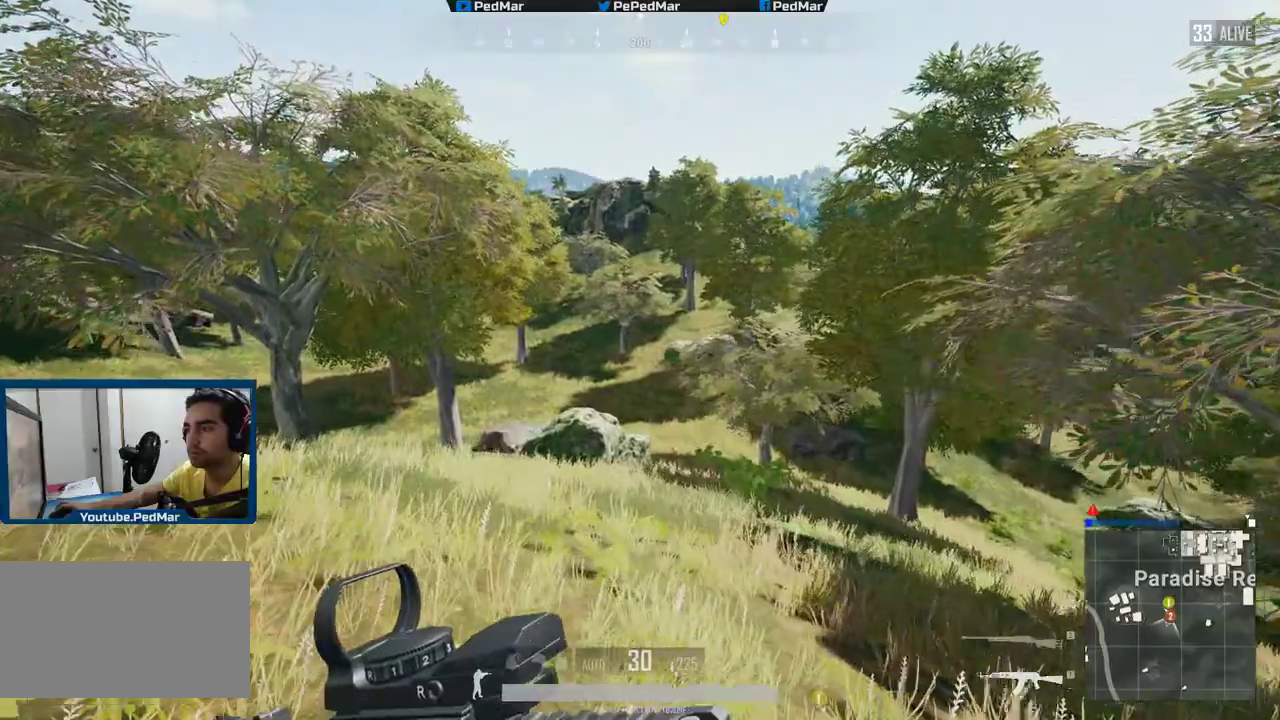
{"keys": ["shift", "w"], "mouse": [], "events": [[467, "a", "up"]]}
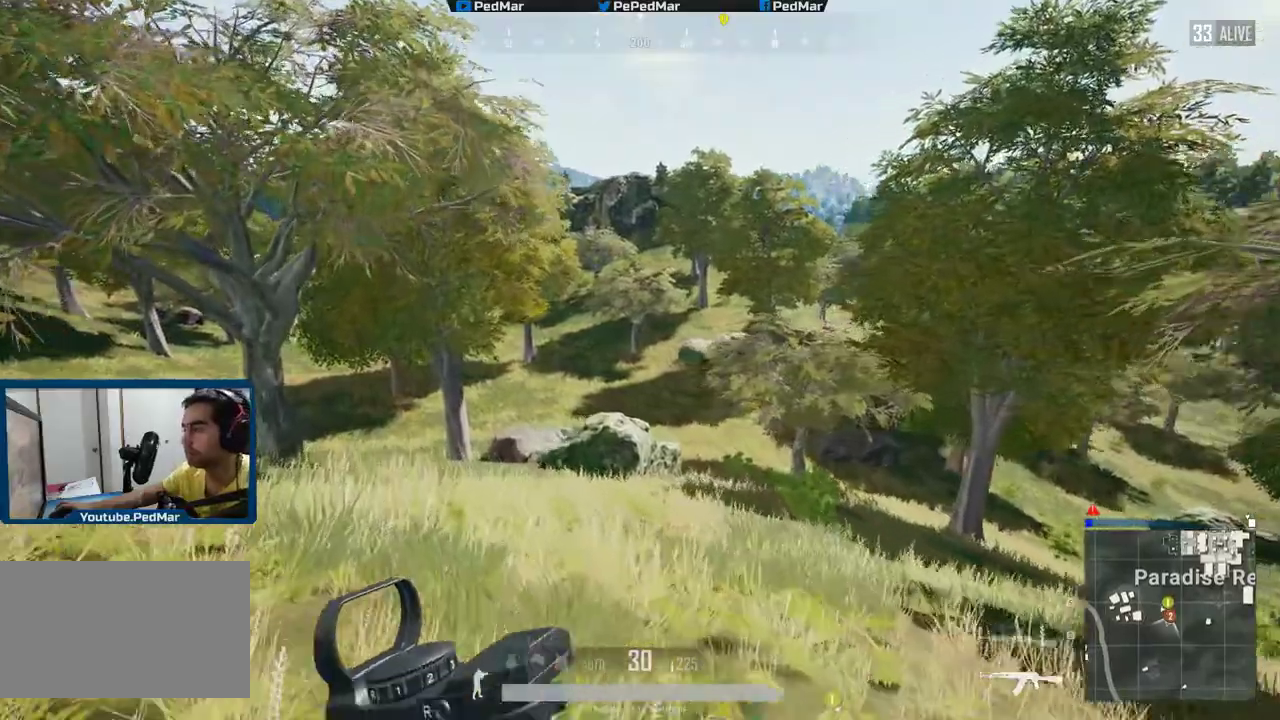
{"keys": ["shift", "w"], "mouse": [], "events": []}
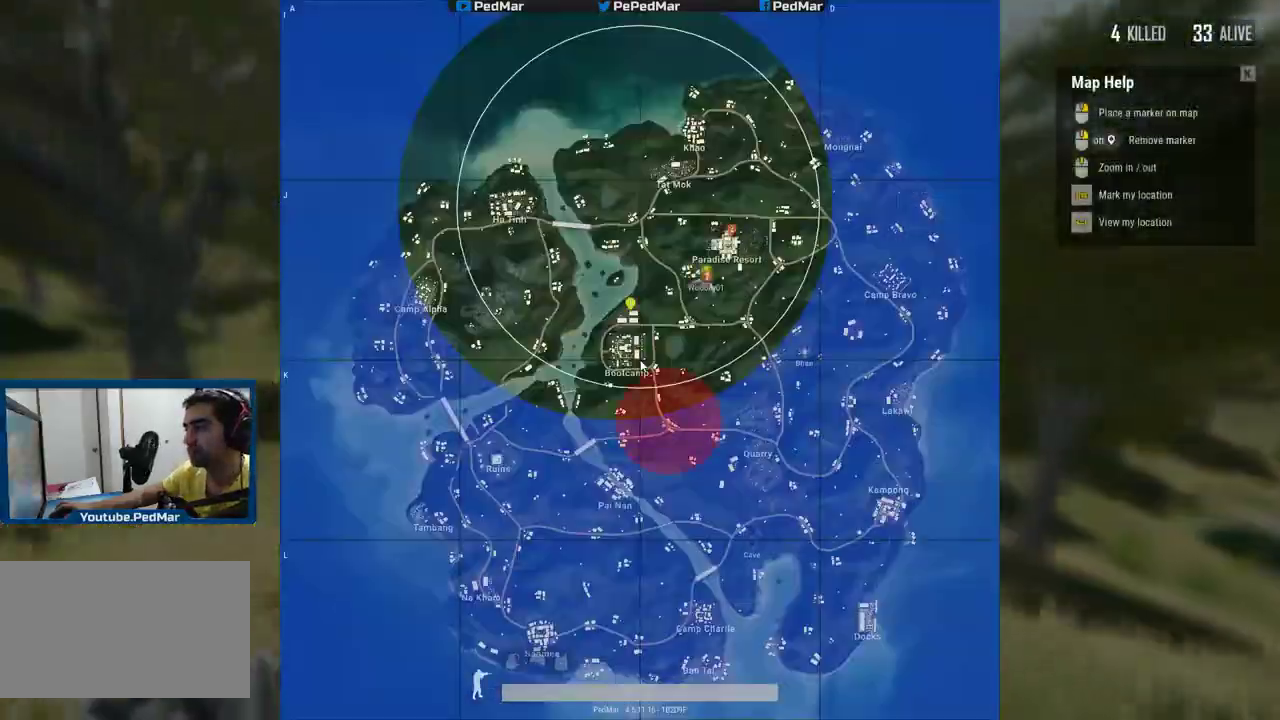
{"keys": ["a", "shift", "w"], "mouse": [], "events": [[383, "a", "down"]]}
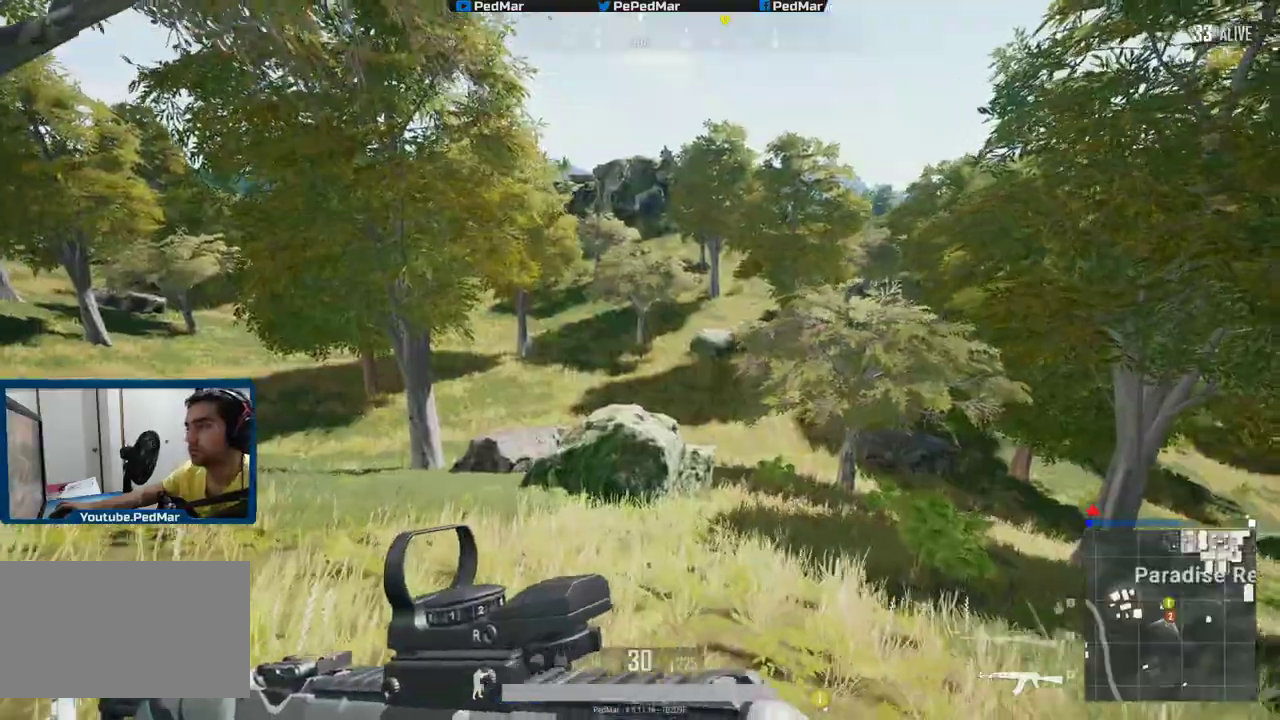
{"keys": ["a", "shift", "w"], "mouse": [], "events": [[267, "space", "down"], [384, "space", "up"]]}
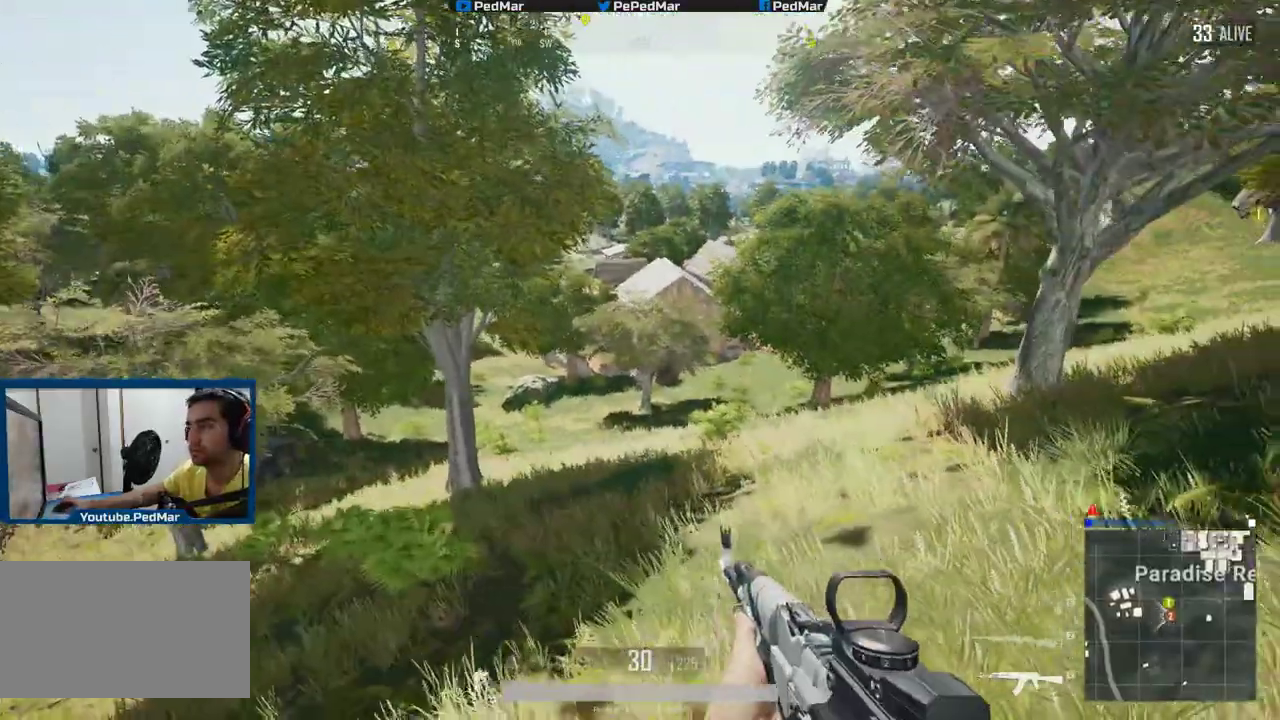
{"keys": ["a", "shift", "w"], "mouse": [], "events": []}
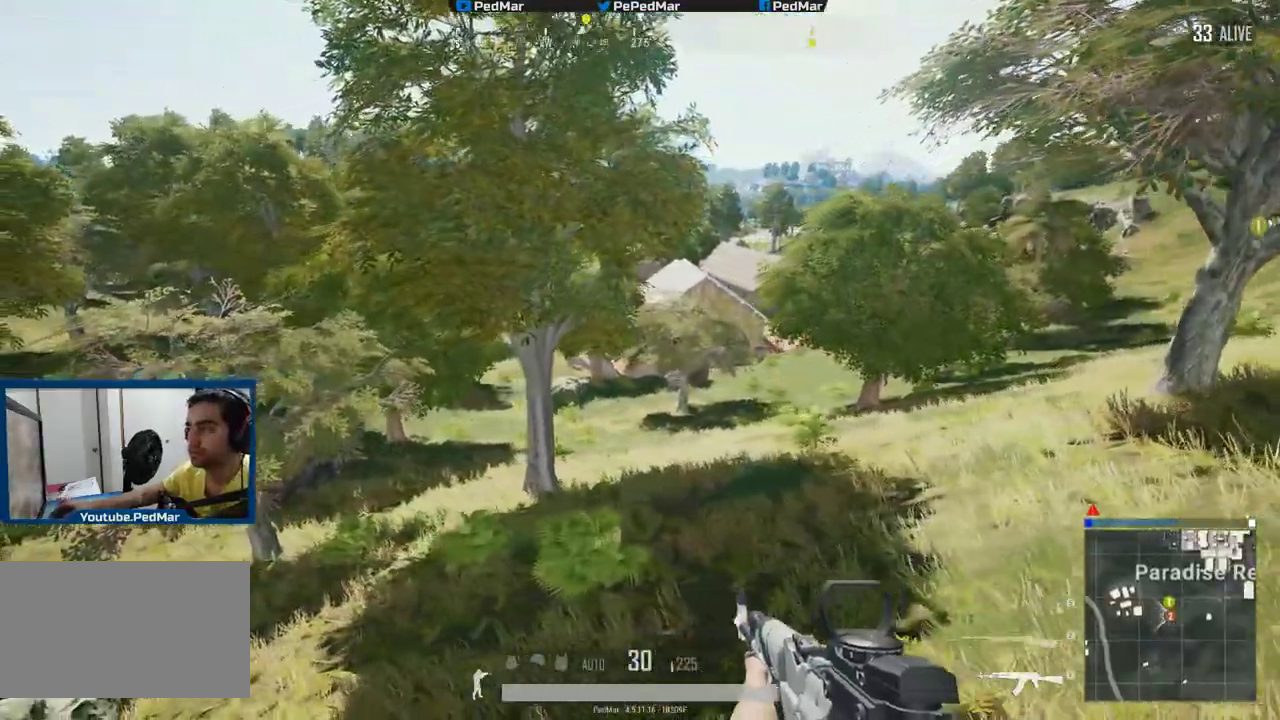
{"keys": ["shift", "w"], "mouse": [], "events": [[184, "a", "up"]]}
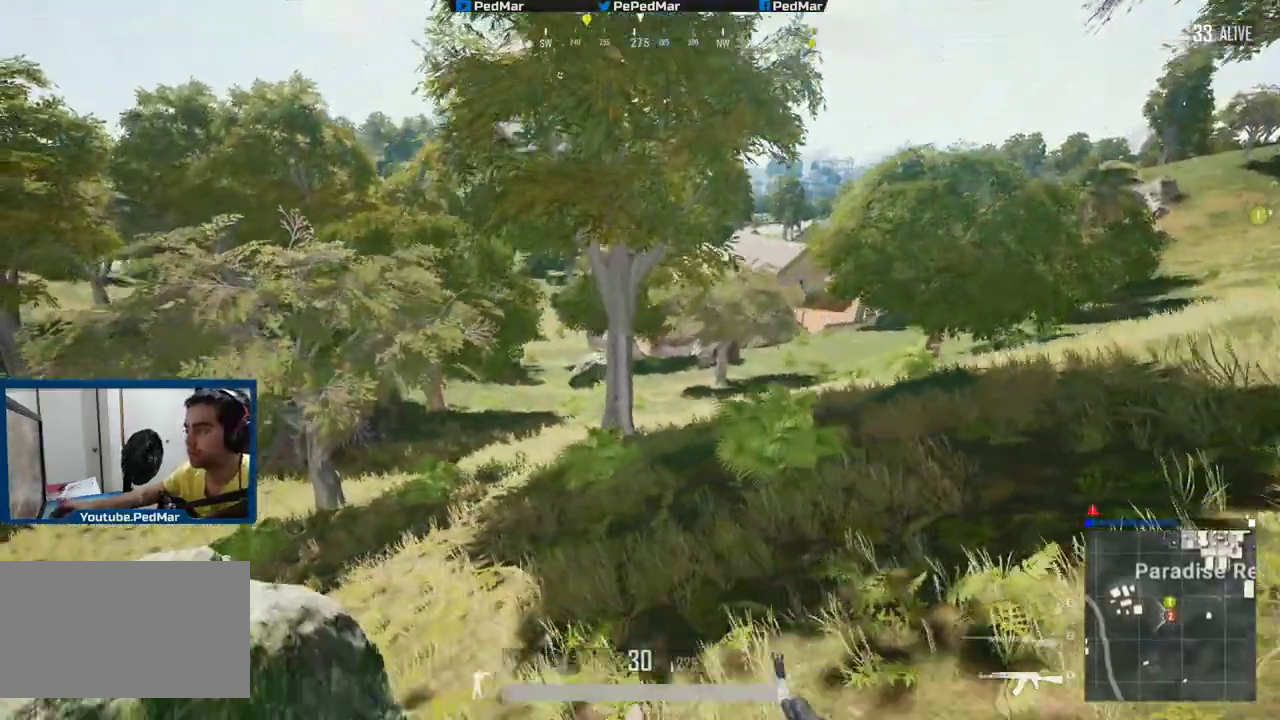
{"keys": ["d", "shift", "w"], "mouse": [], "events": [[400, "d", "down"]]}
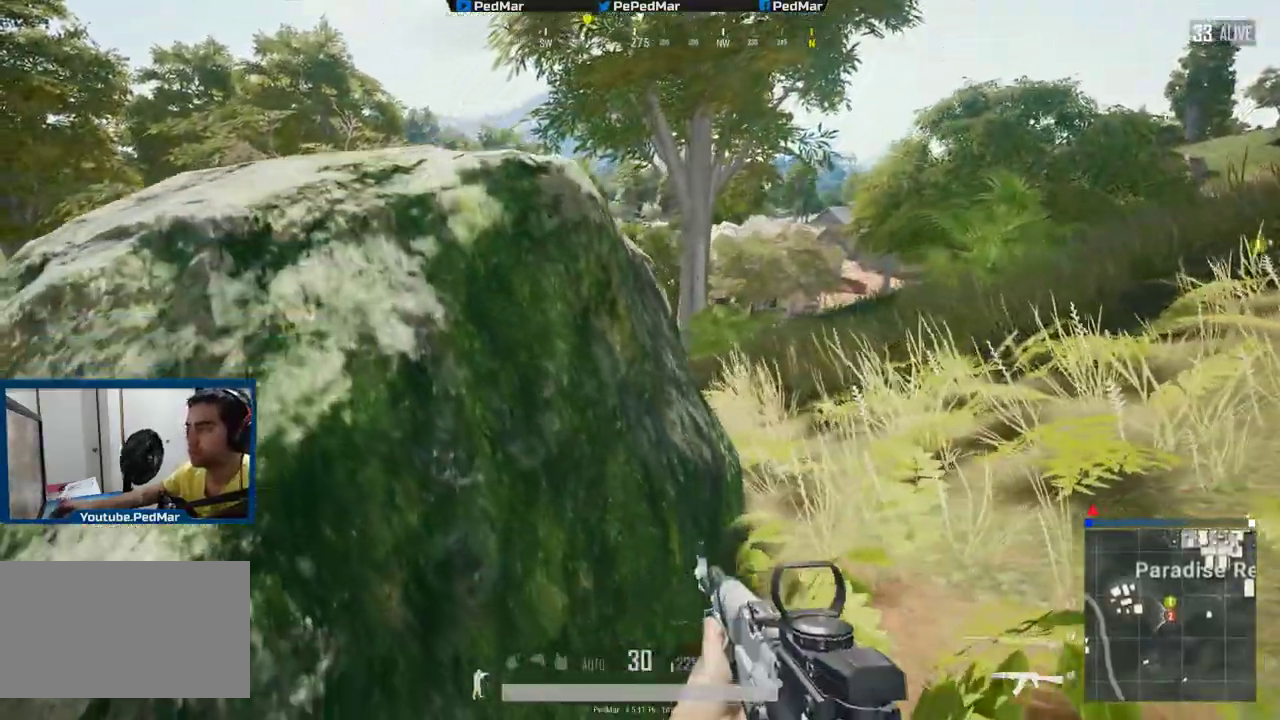
{"keys": ["a", "shift", "w"], "mouse": [], "events": [[167, "a", "down"], [167, "d", "up"], [217, "w", "up"], [334, "w", "down"]]}
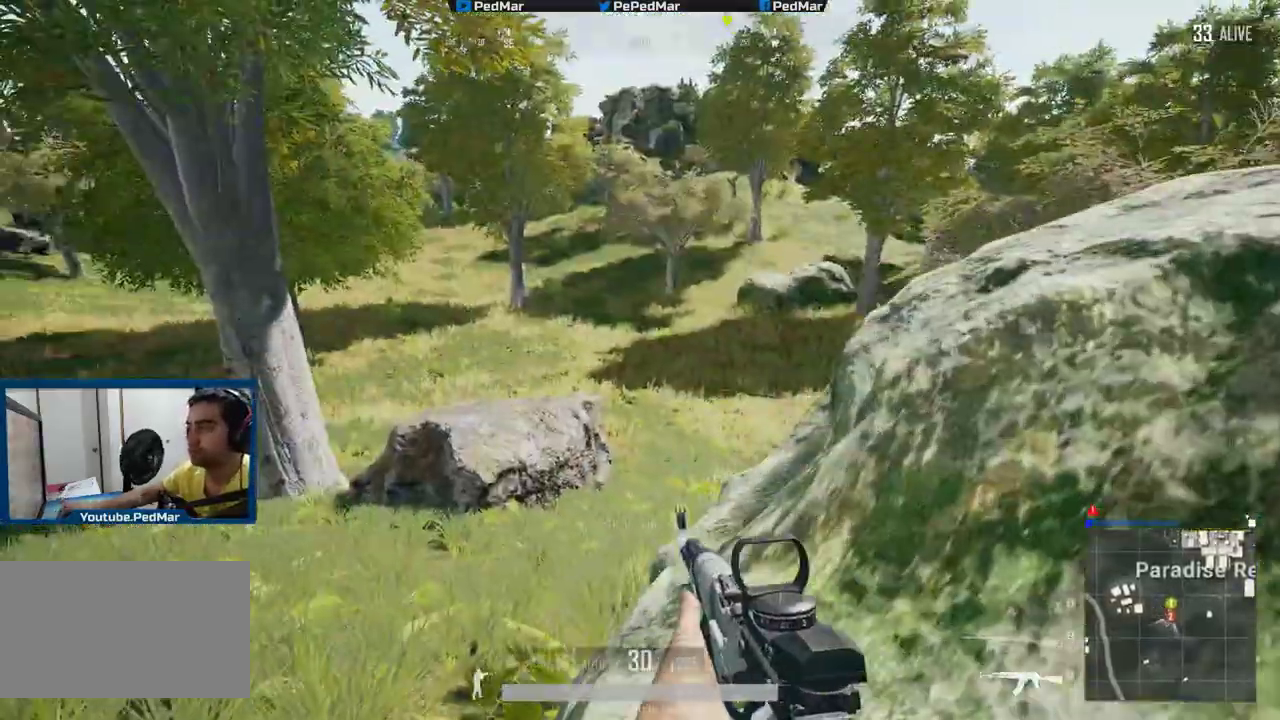
{"keys": ["shift", "w"], "mouse": [], "events": [[484, "a", "up"]]}
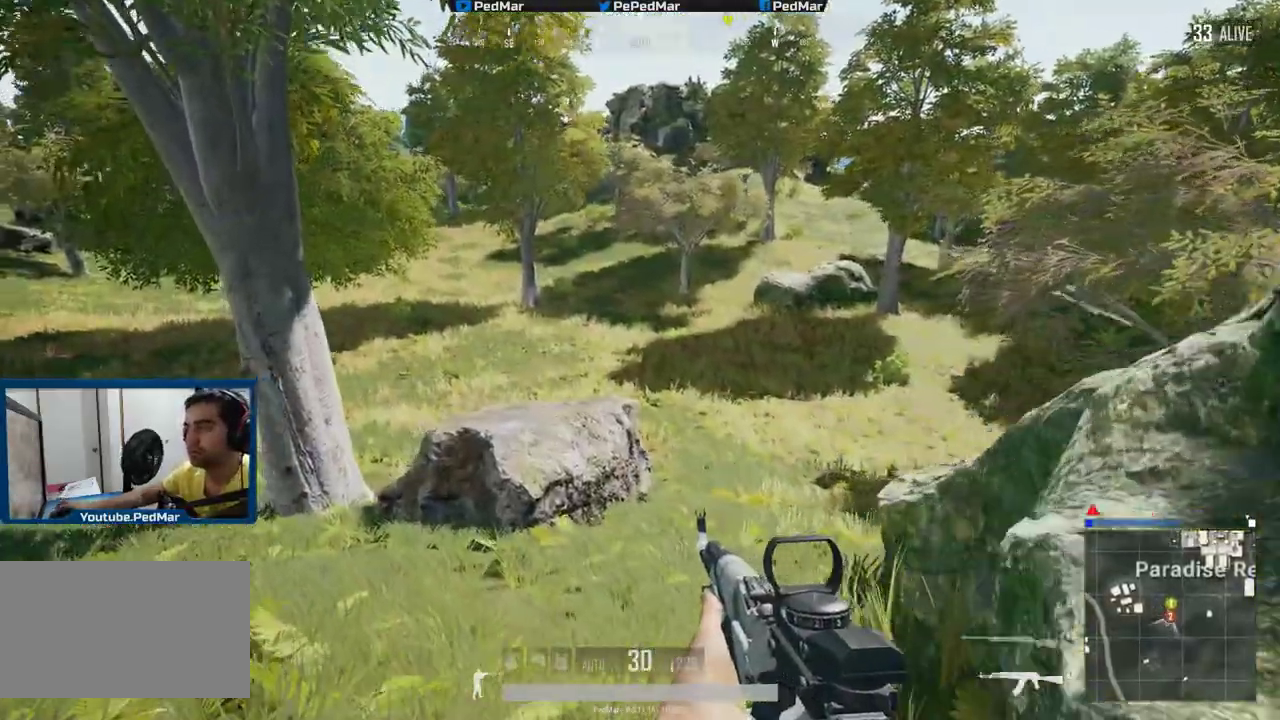
{"keys": ["shift", "w"], "mouse": [], "events": []}
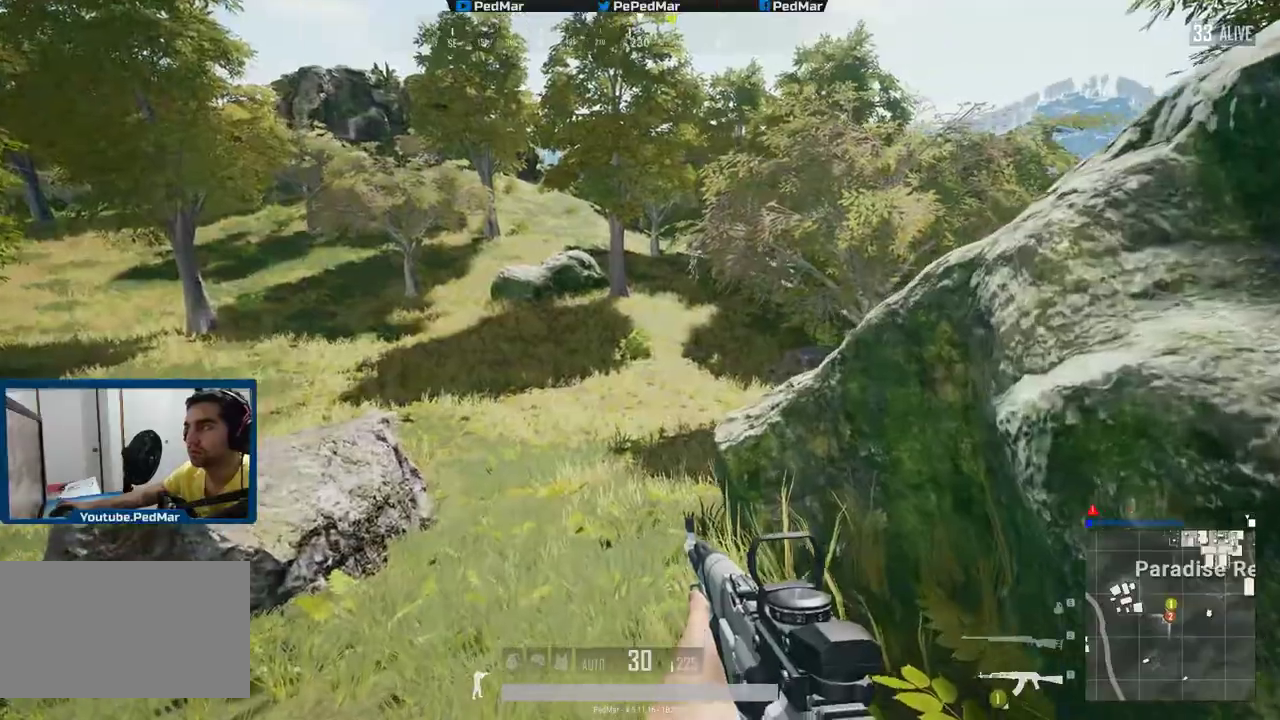
{"keys": ["a", "shift", "w"], "mouse": [], "events": [[83, "a", "down"]]}
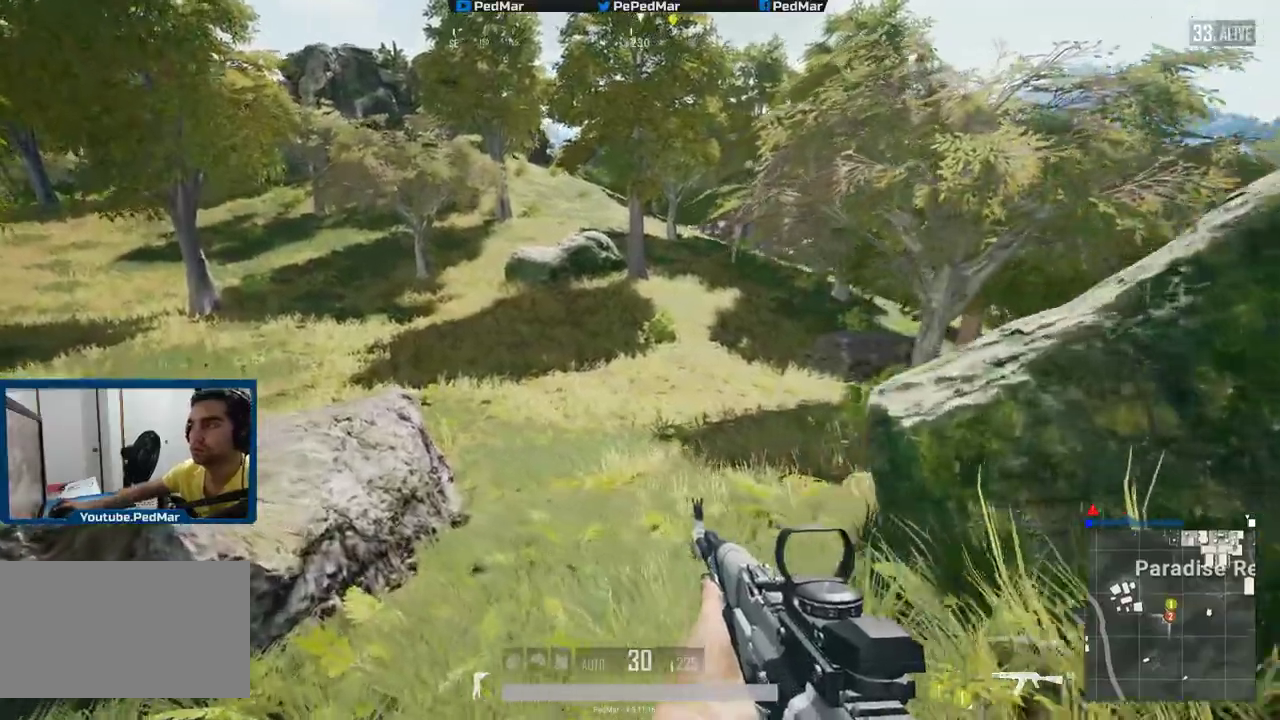
{"keys": [], "mouse": [], "events": [[84, "a", "up"], [184, "shift", "up"], [200, "w", "up"]]}